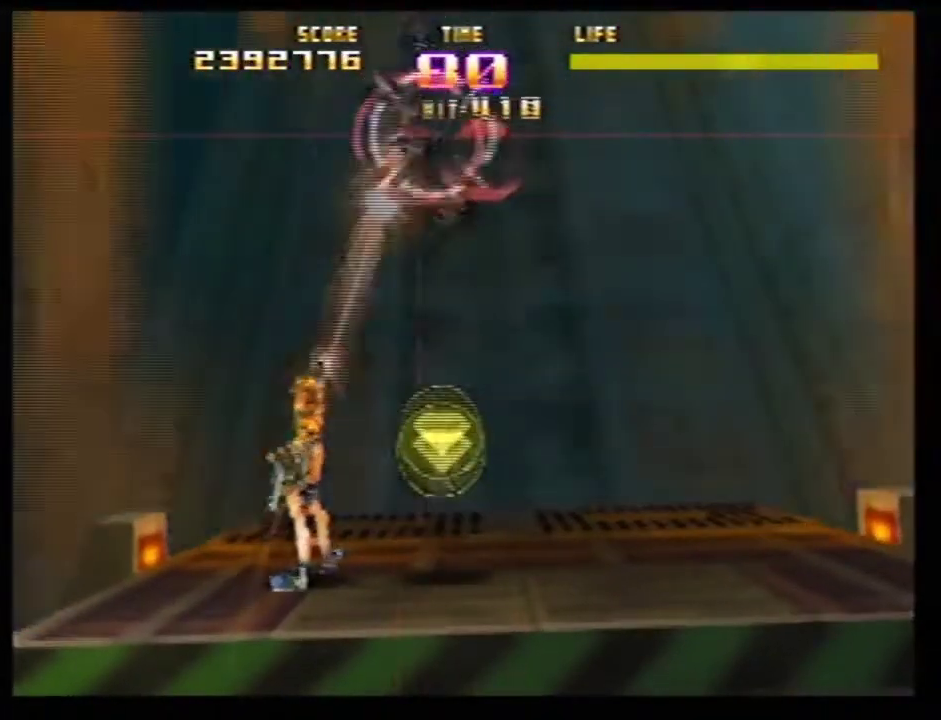
Gameplay with a controller (Nintendo layout); each line is a JSON object with the inputs held at the frame after it (dt_ms = milliseconds from this image to that frame). Not read: L3 R3.
{"dt_ms": 400, "buttons": ["Z"], "left_stick": "center"}
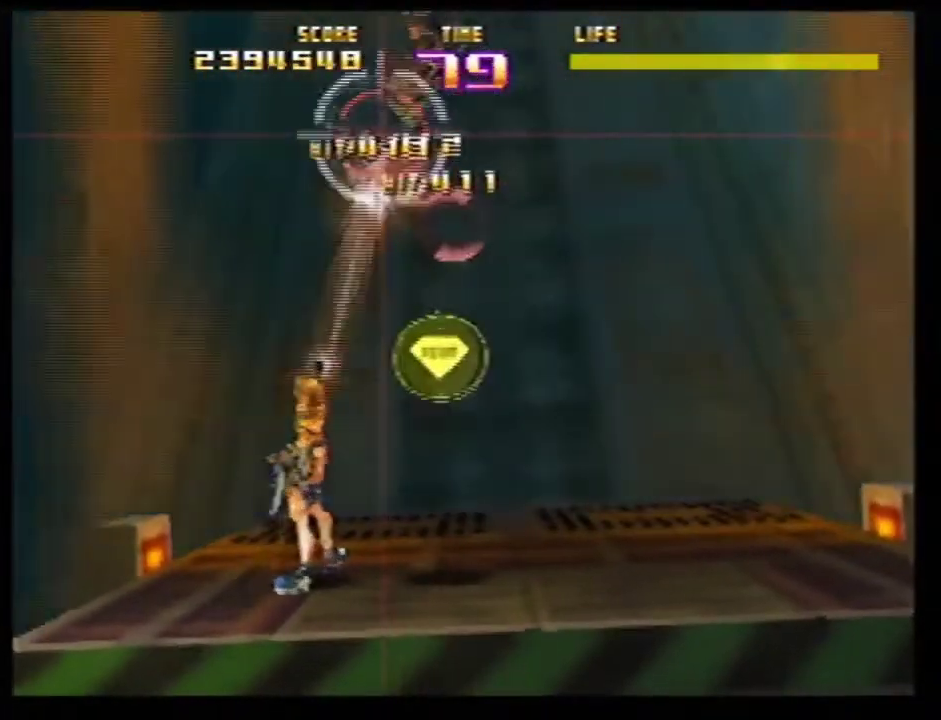
{"dt_ms": 300, "buttons": ["Z"], "left_stick": "right"}
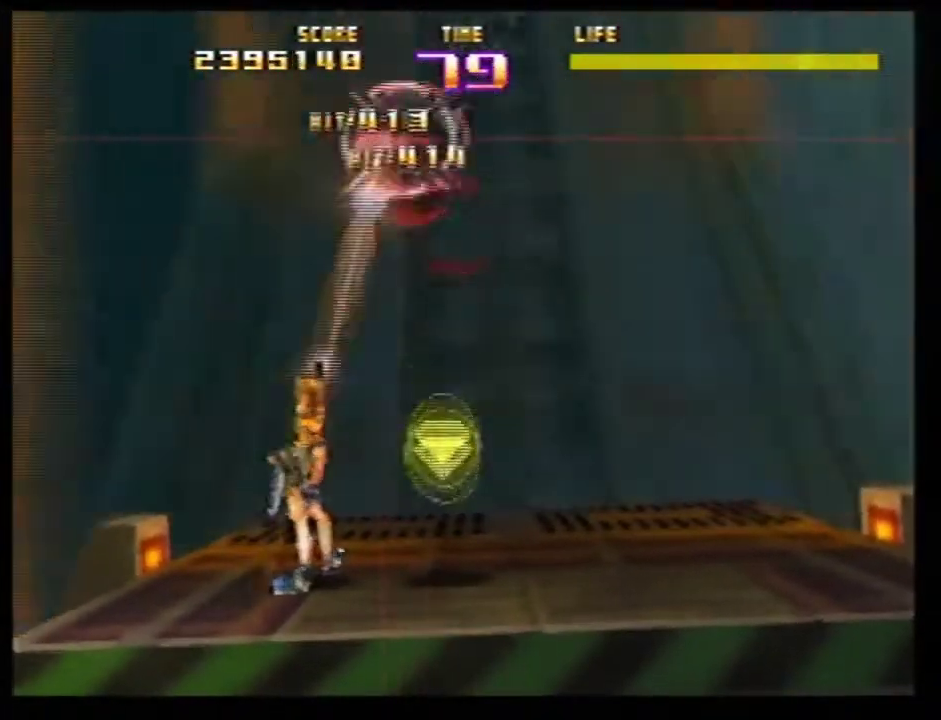
{"dt_ms": 901, "buttons": ["Z"], "left_stick": "right"}
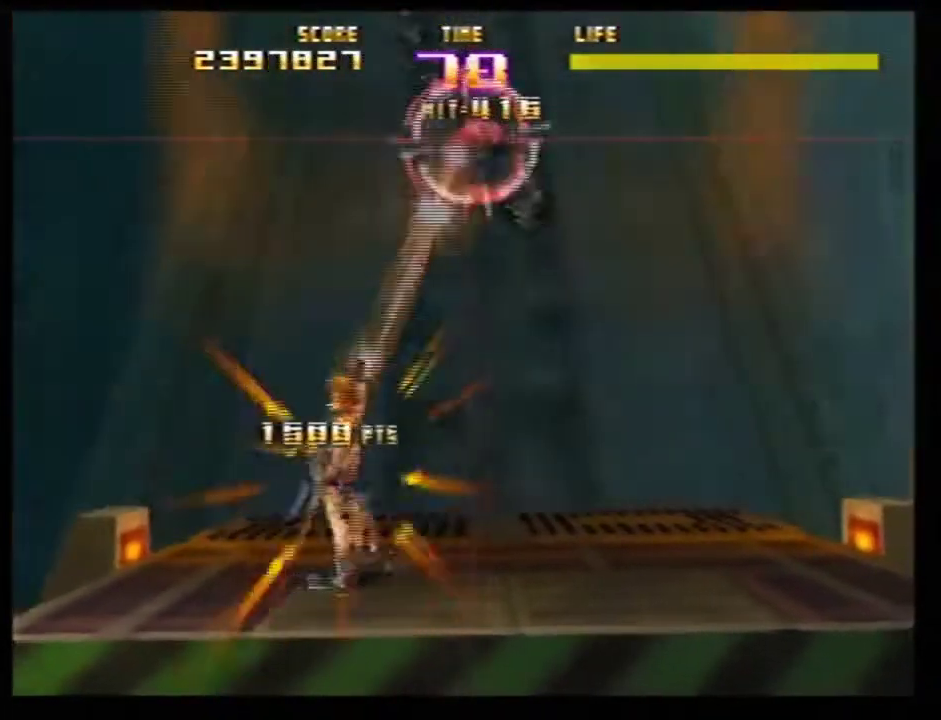
{"dt_ms": 267, "buttons": ["Z"], "left_stick": "down"}
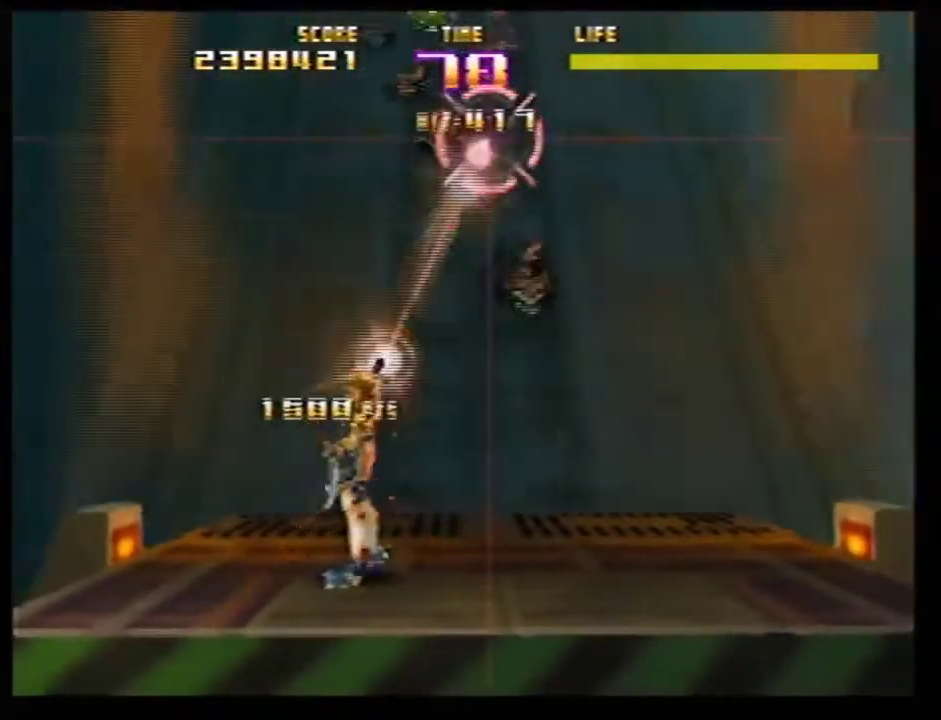
{"dt_ms": 401, "buttons": ["Z"], "left_stick": "left"}
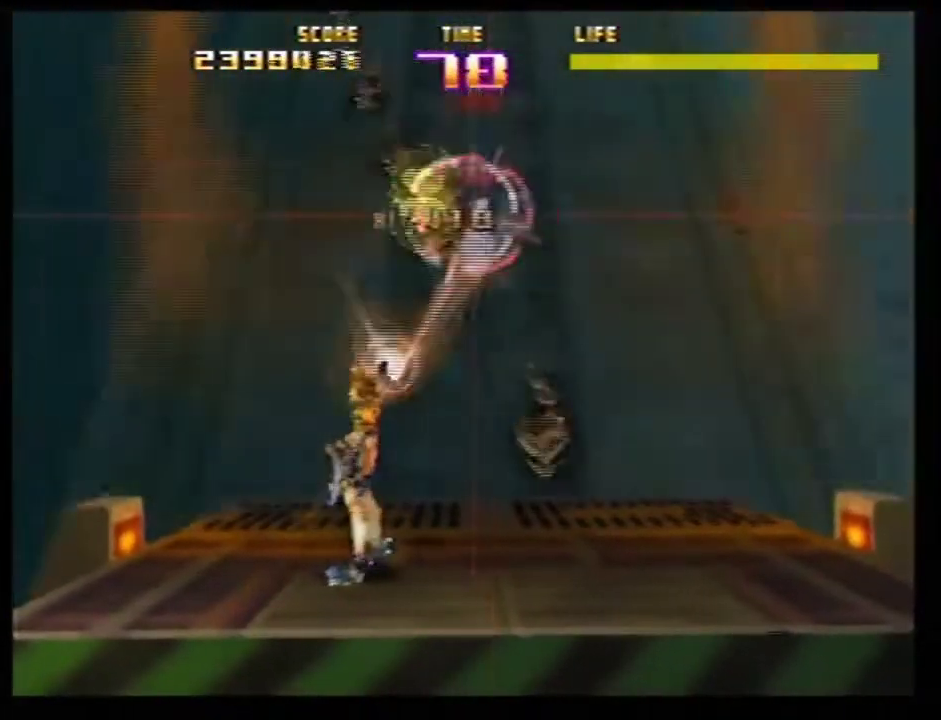
{"dt_ms": 600, "buttons": ["Z"], "left_stick": "center"}
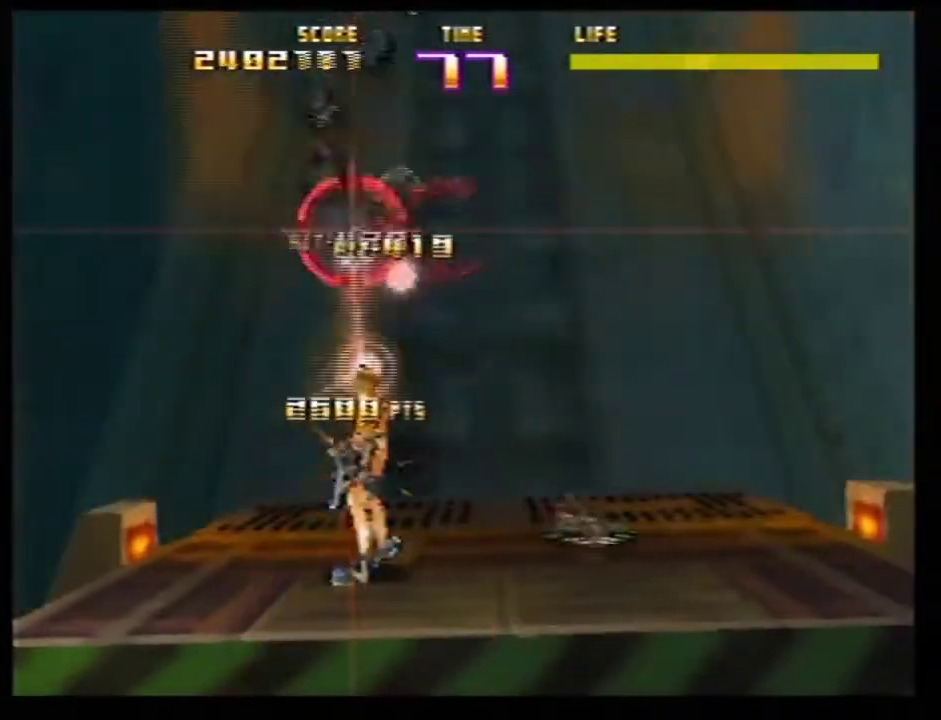
{"dt_ms": 301, "buttons": ["Z"], "left_stick": "left"}
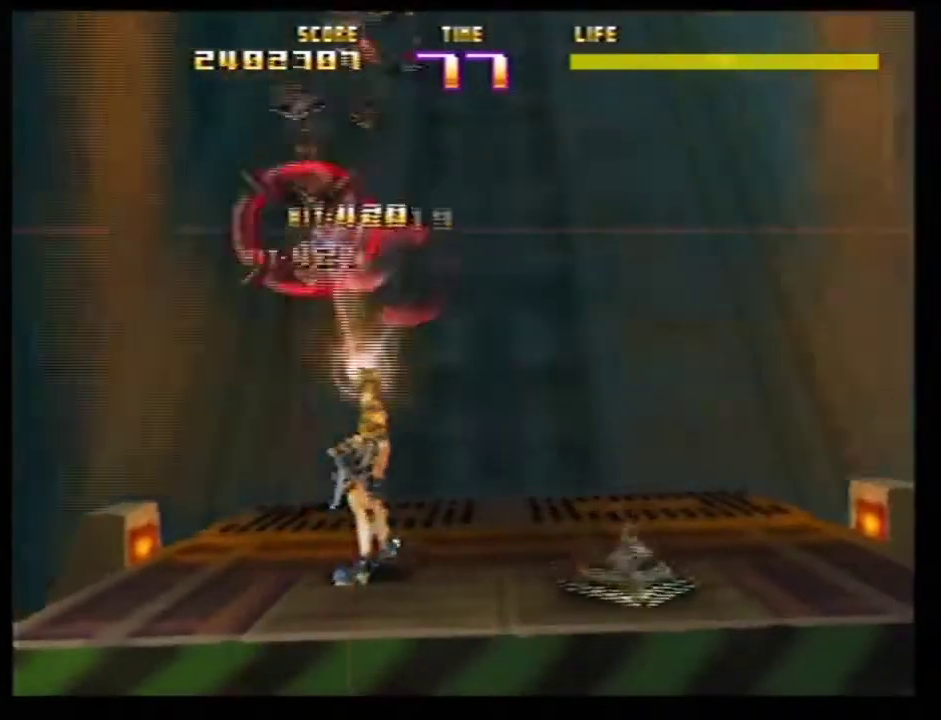
{"dt_ms": 800, "buttons": ["B", "C_RIGHT"], "left_stick": "right"}